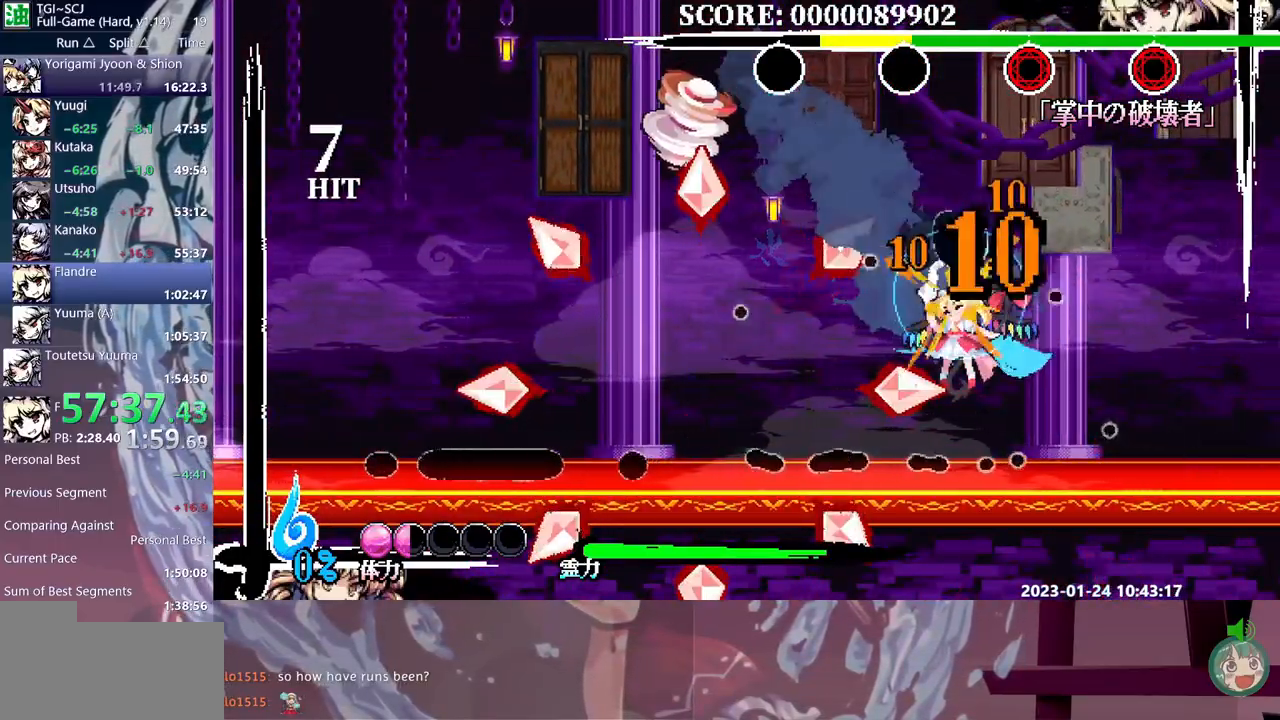
Gameplay with a controller (Xbox layout); each line is a JSON object with the inputs held at the frame after it. "events" lists button and stick changes between this image and that frame as [ms after this image, input, new state], when the widget could be followed in between. Not read: B L1 L2 L3 R1 R2 R3 Y.
{"buttons": ["DPAD_RIGHT"], "events": [[83, "DPAD_RIGHT", "down"]]}
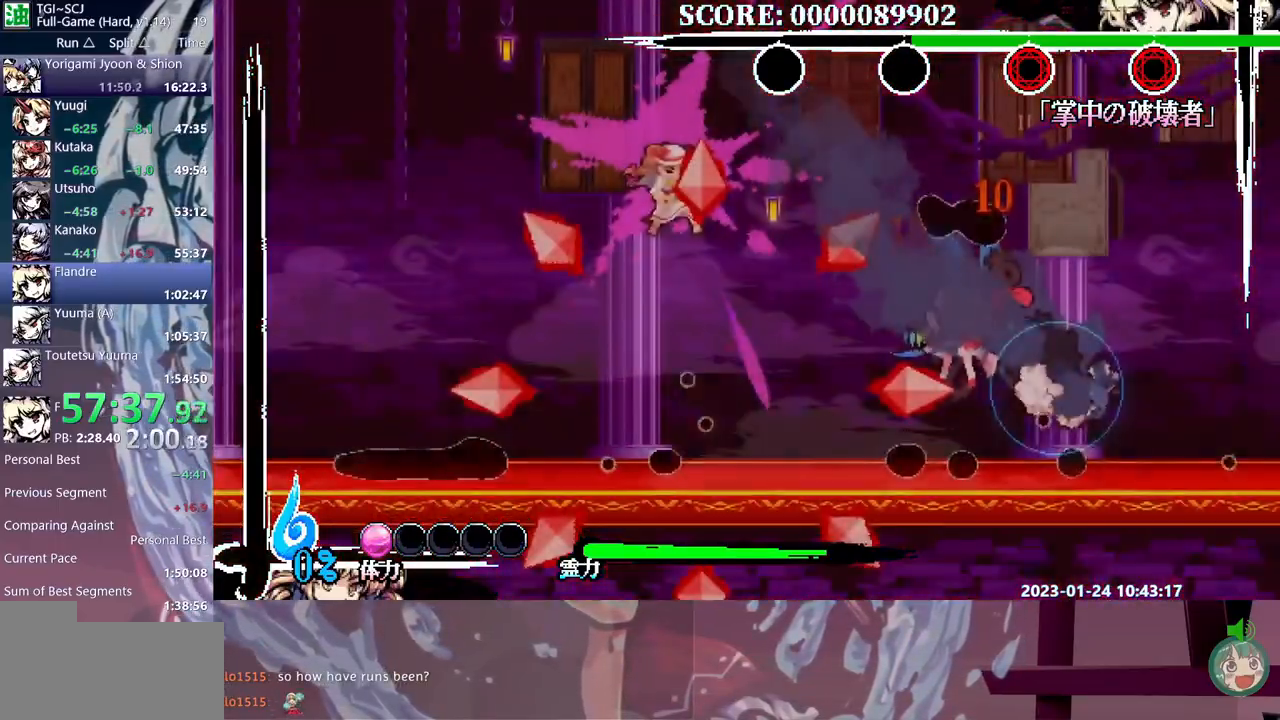
{"buttons": [], "events": [[500, "DPAD_RIGHT", "up"]]}
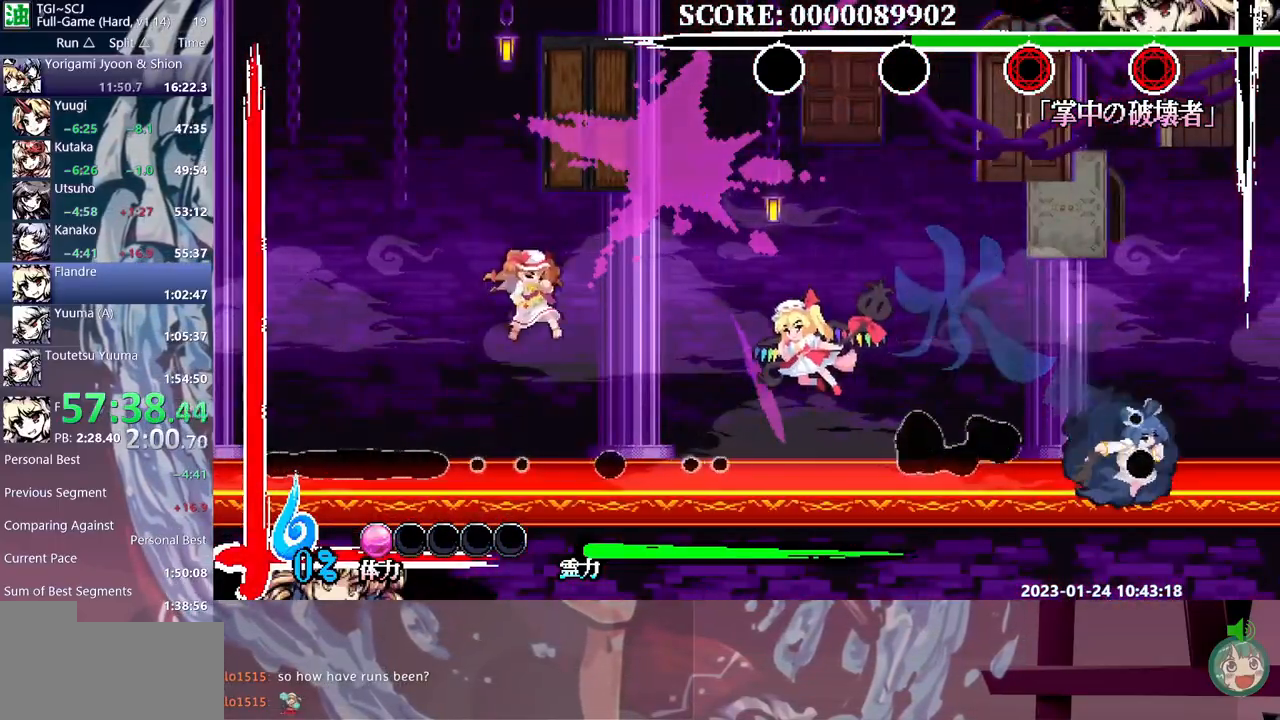
{"buttons": ["DPAD_RIGHT"], "events": [[33, "DPAD_RIGHT", "down"]]}
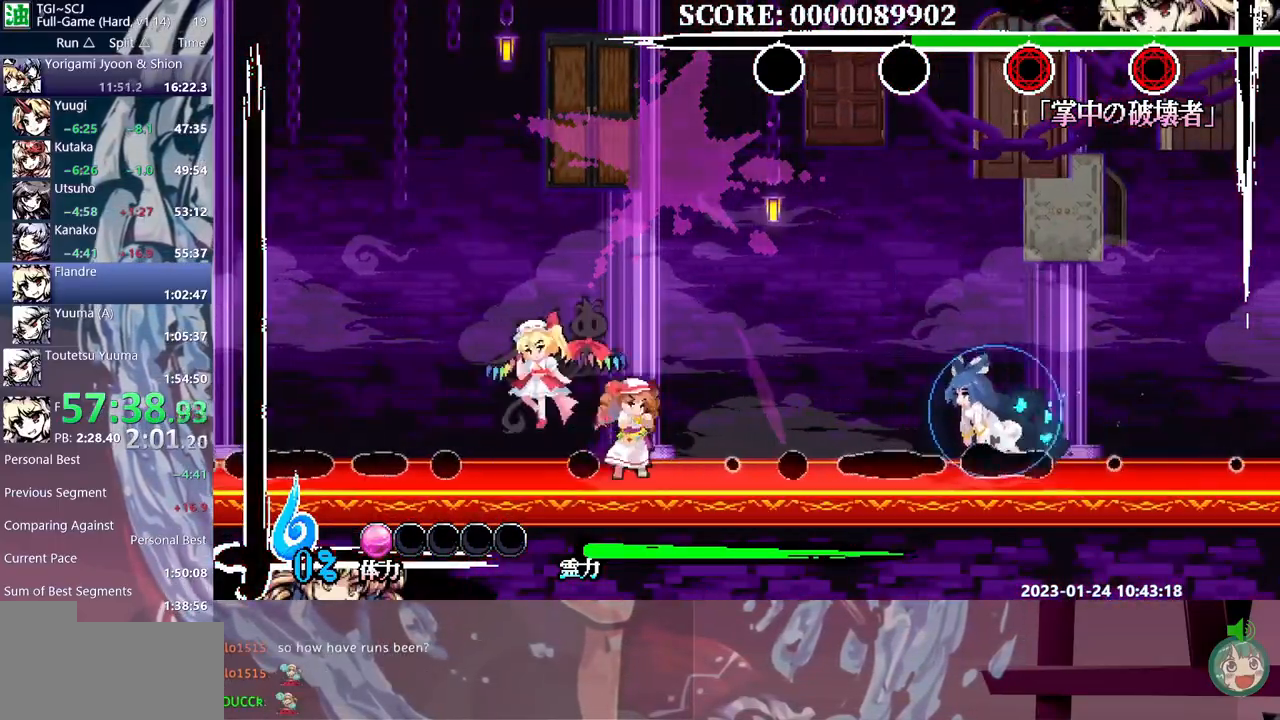
{"buttons": ["DPAD_LEFT"], "events": [[350, "DPAD_RIGHT", "up"], [367, "DPAD_LEFT", "down"]]}
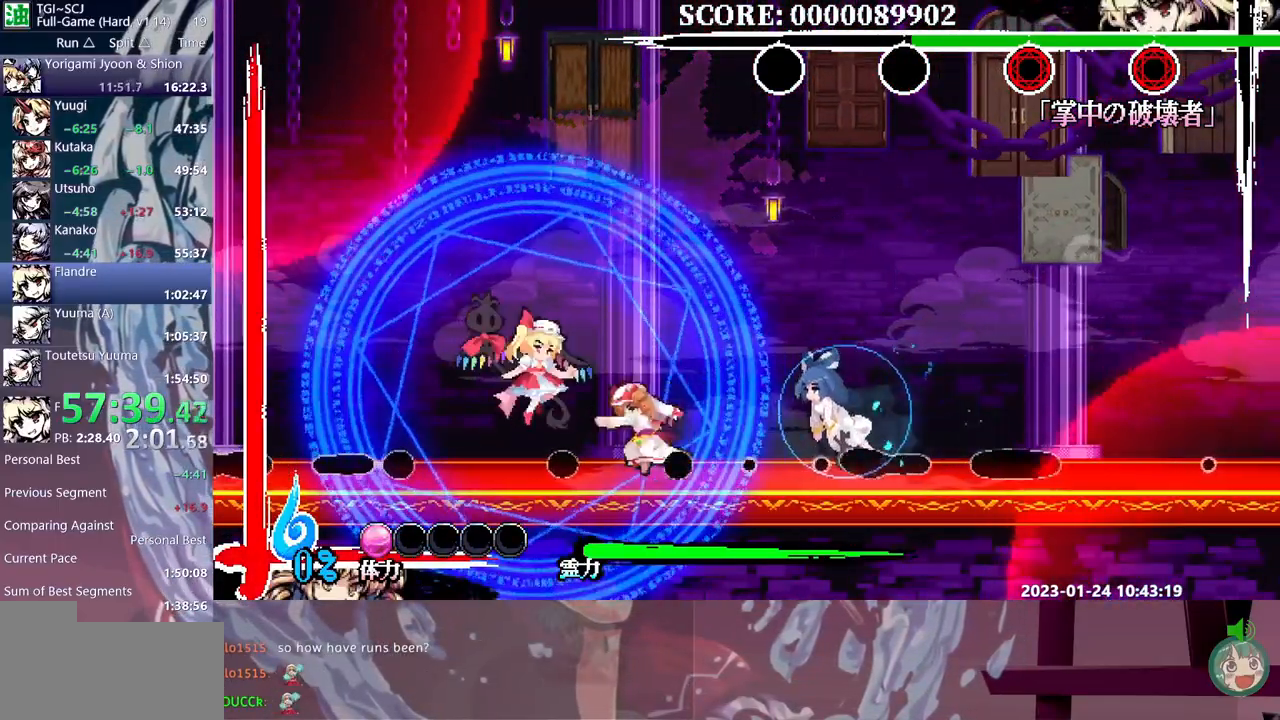
{"buttons": ["DPAD_LEFT"], "events": [[117, "DPAD_LEFT", "up"], [500, "DPAD_LEFT", "down"]]}
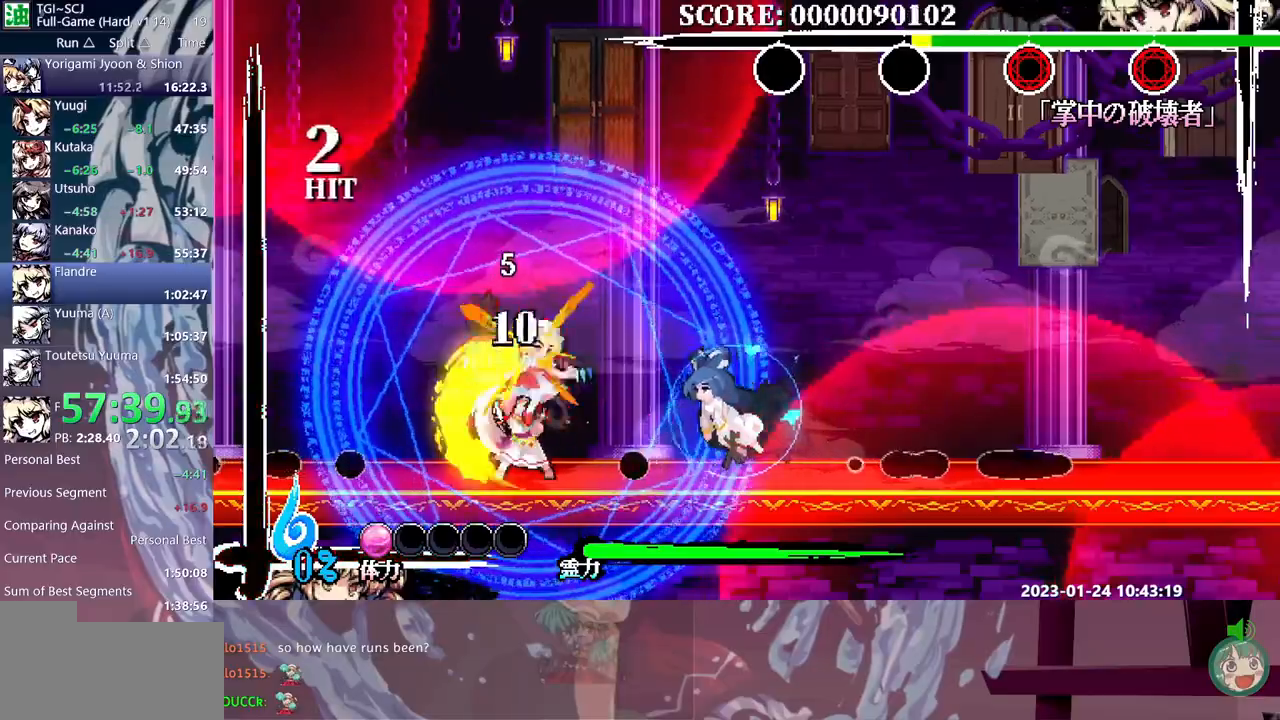
{"buttons": ["DPAD_RIGHT"]}
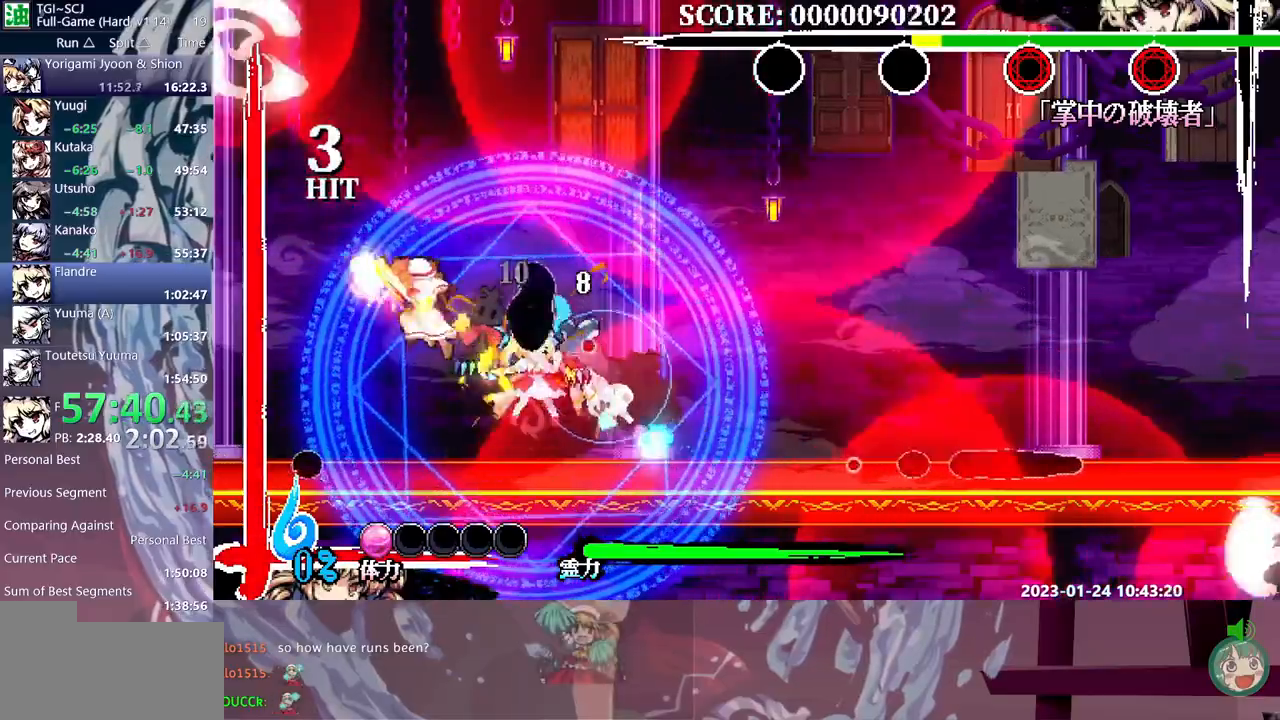
{"buttons": [], "events": [[67, "DPAD_RIGHT", "up"]]}
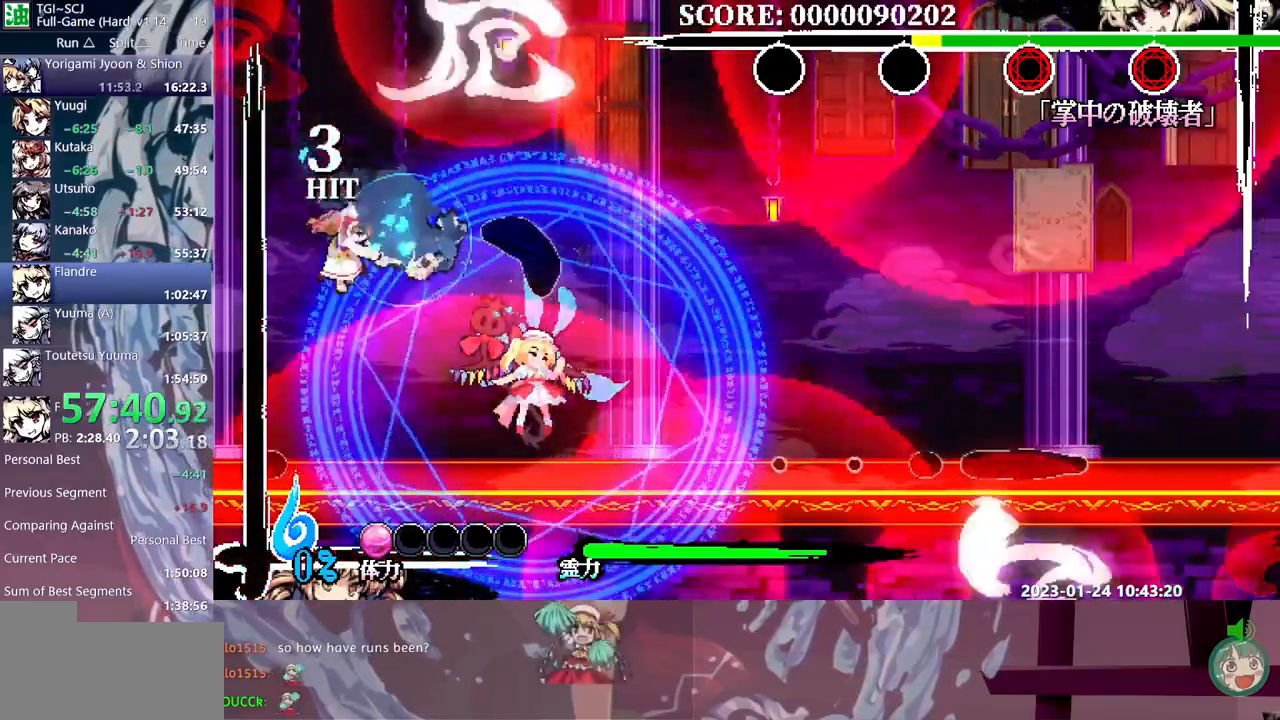
{"buttons": [], "events": [[167, "DPAD_RIGHT", "down"], [183, "DPAD_RIGHT", "up"]]}
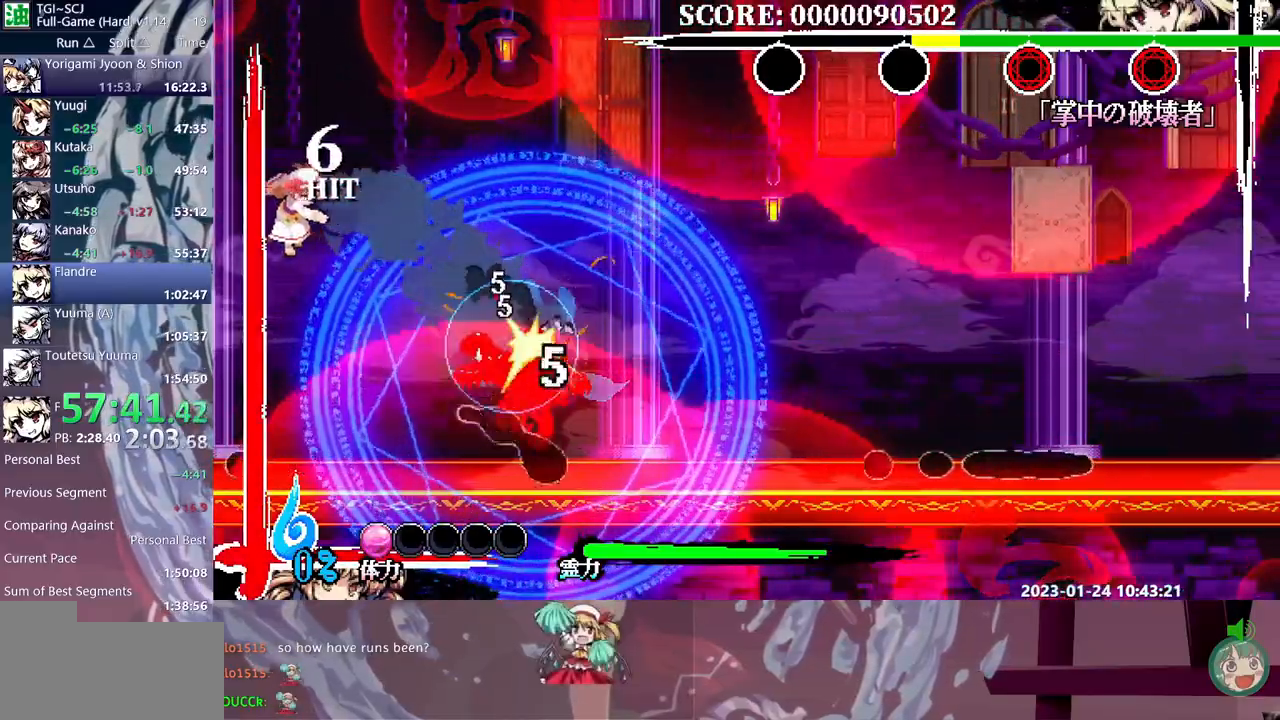
{"buttons": ["DPAD_RIGHT"], "events": [[467, "DPAD_RIGHT", "down"]]}
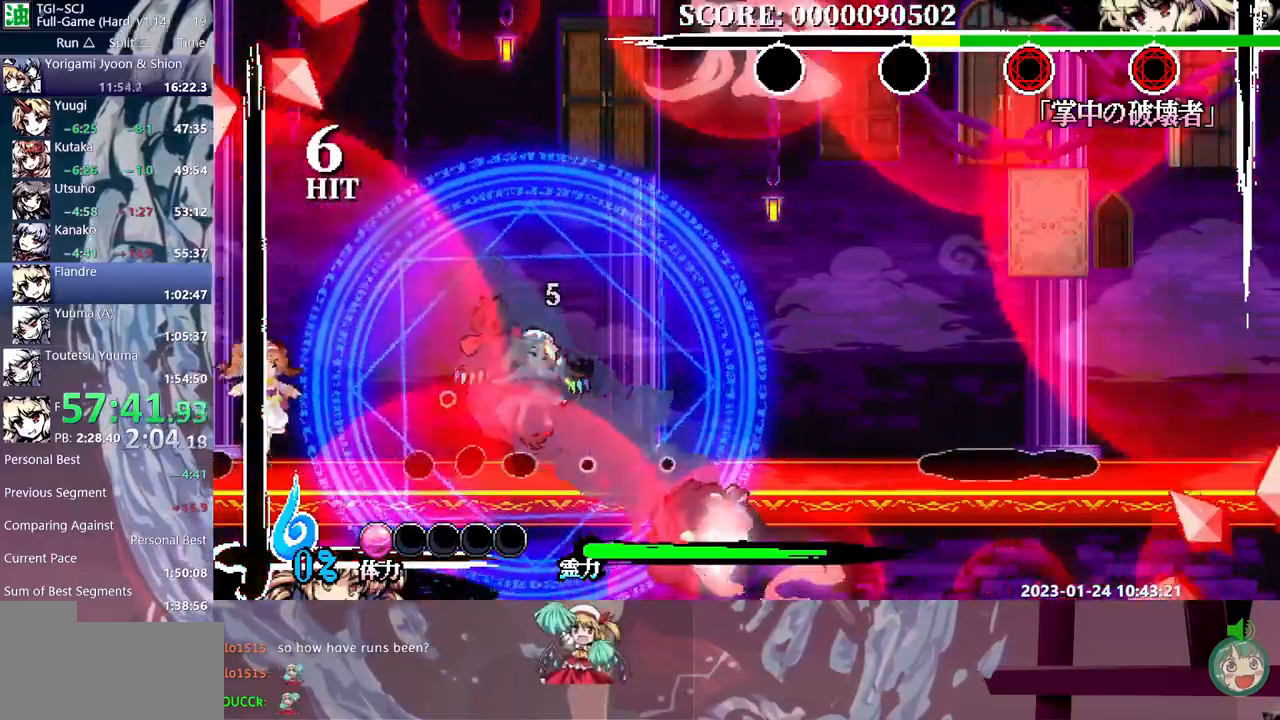
{"buttons": ["DPAD_RIGHT"], "events": []}